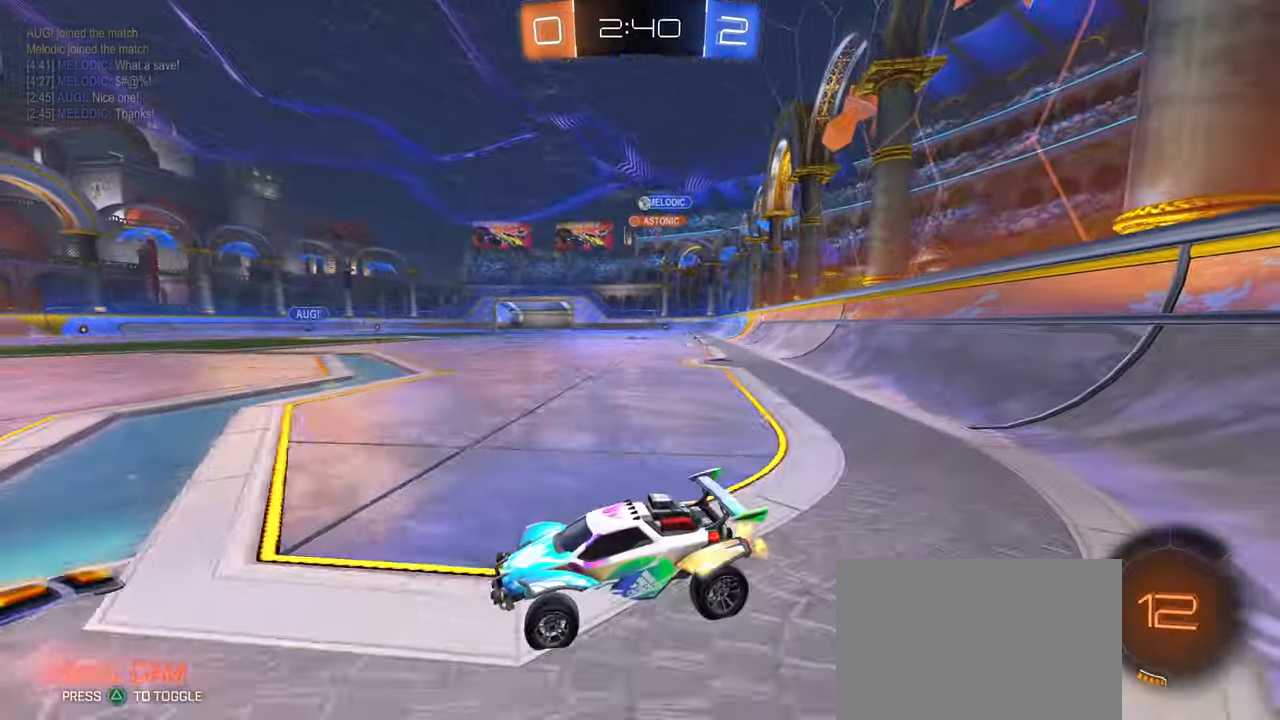
Gameplay with a controller (PlayStation layout); each line is a JSON object with the inputs held at the frame after it. "events" lists button and stick changes between this image and that frame as [ms after this image, input, new state], when the widget could be followed in between. Not read: L3 R2.
{"buttons": ["R1"], "left_stick": "right", "right_stick": "center", "events": [[50, "left_stick", "center"], [117, "left_stick", "right"], [133, "R1", "down"]]}
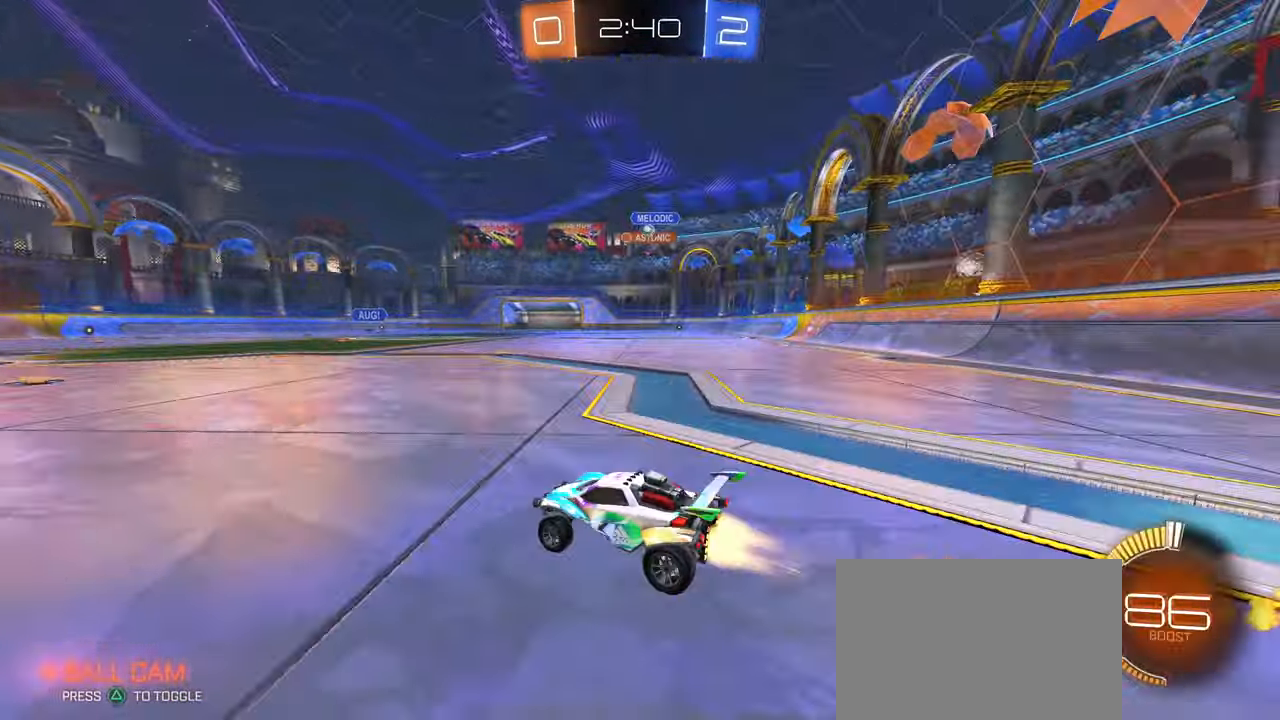
{"buttons": [], "left_stick": "center", "right_stick": "center", "events": [[200, "R1", "up"], [433, "left_stick", "center"]]}
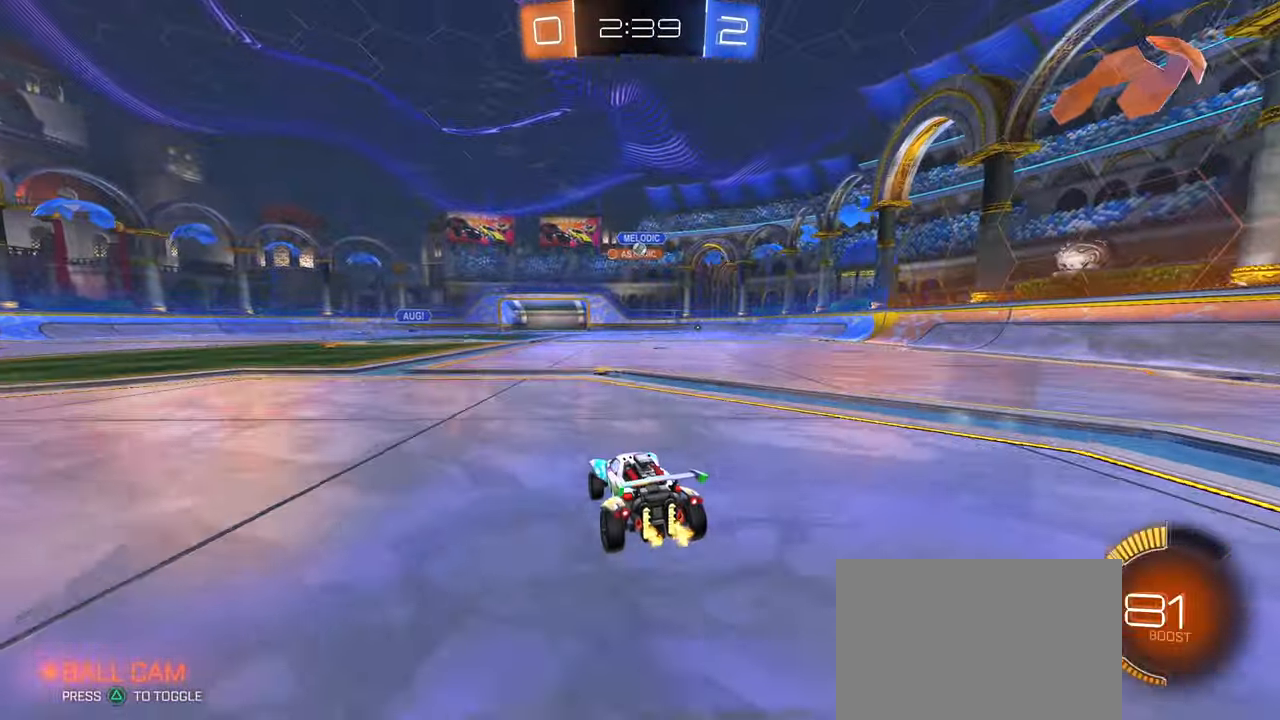
{"buttons": [], "left_stick": "left", "right_stick": "center", "events": [[267, "left_stick", "left"], [367, "SQUARE", "down"], [467, "SQUARE", "up"]]}
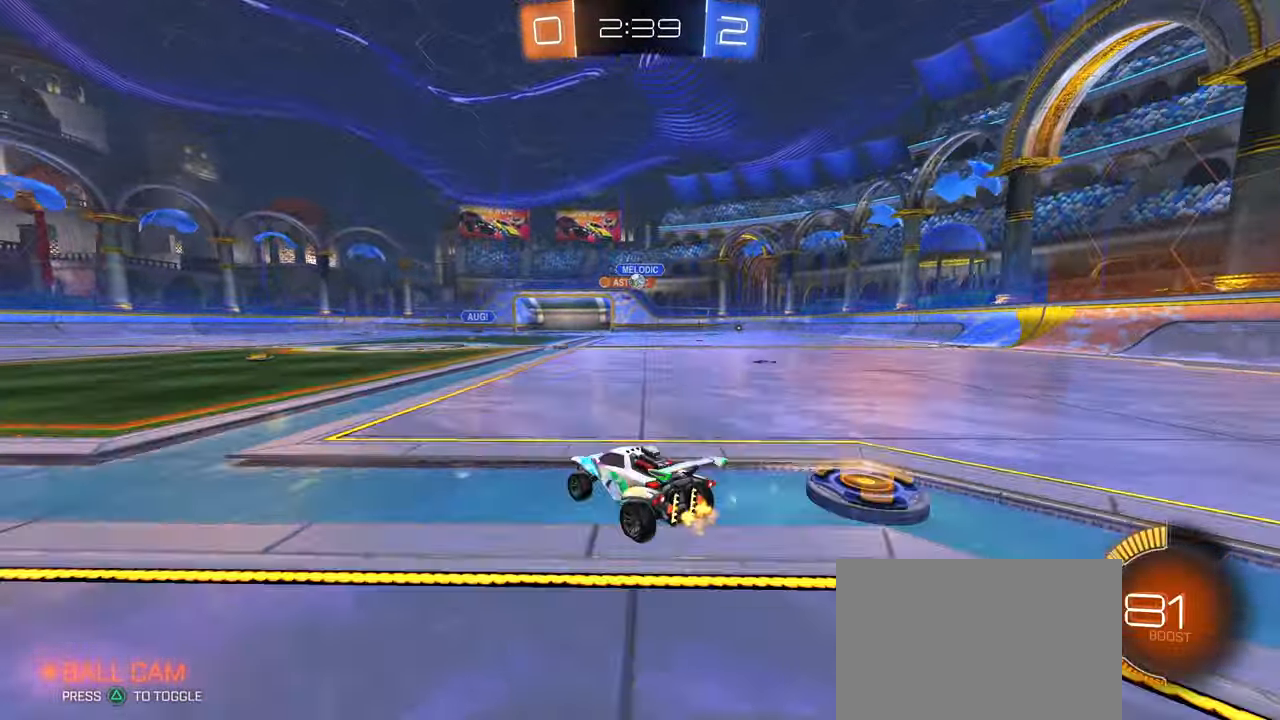
{"buttons": [], "left_stick": "right", "right_stick": "center", "events": [[300, "left_stick", "right"]]}
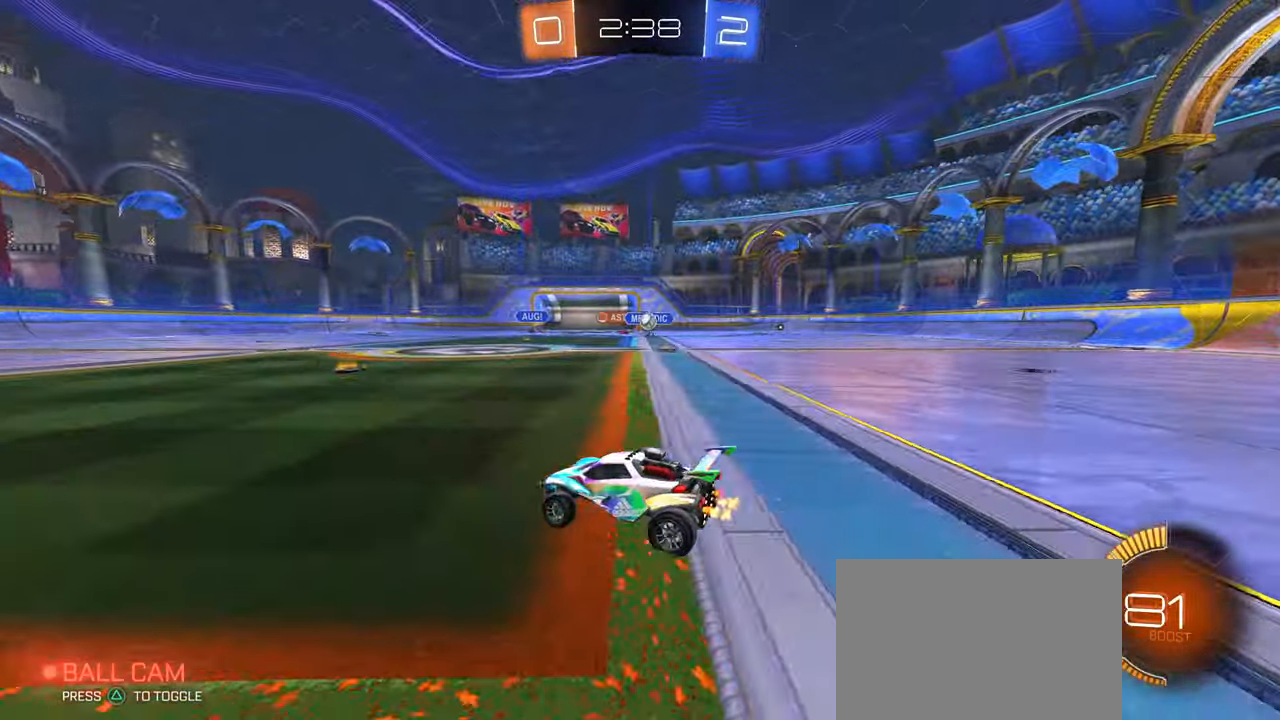
{"buttons": ["R1"], "left_stick": "center", "right_stick": "center", "events": [[350, "R1", "down"], [383, "left_stick", "center"]]}
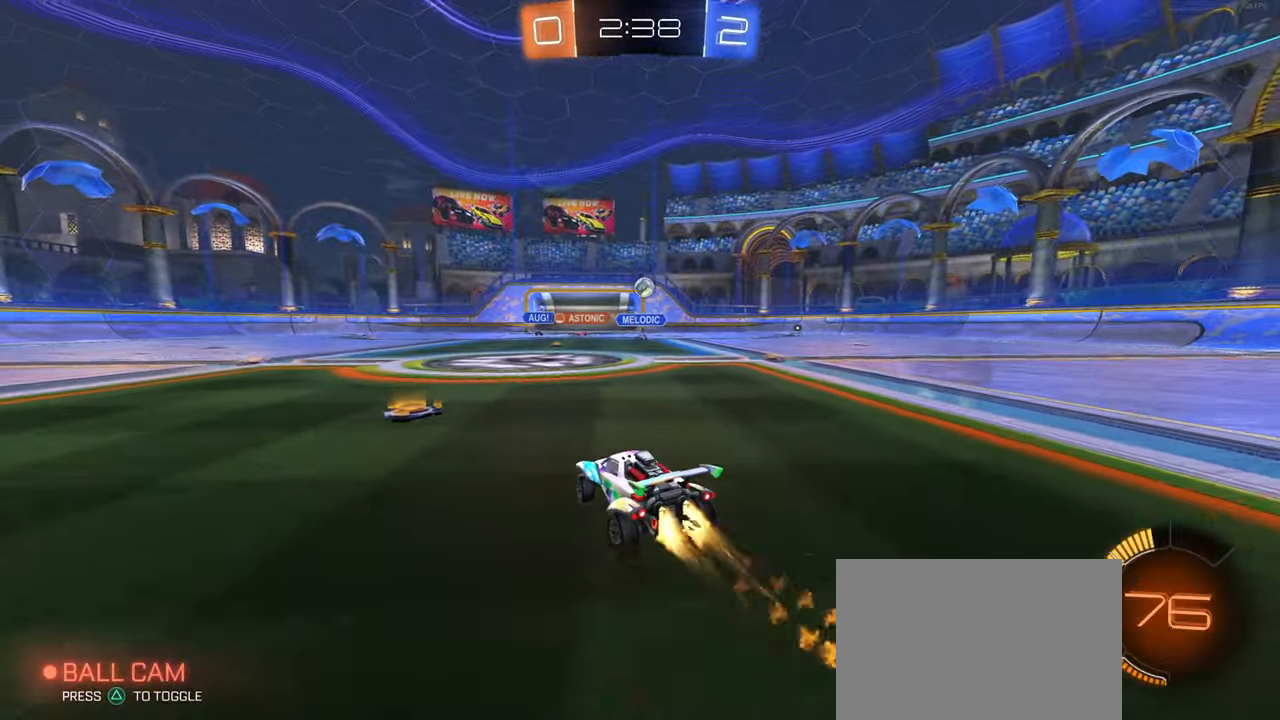
{"buttons": ["SQUARE"], "left_stick": "left", "right_stick": "center", "events": [[117, "left_stick", "left"], [183, "left_stick", "center"], [233, "left_stick", "right"], [383, "left_stick", "center"], [417, "R1", "up"], [433, "left_stick", "left"], [483, "SQUARE", "down"]]}
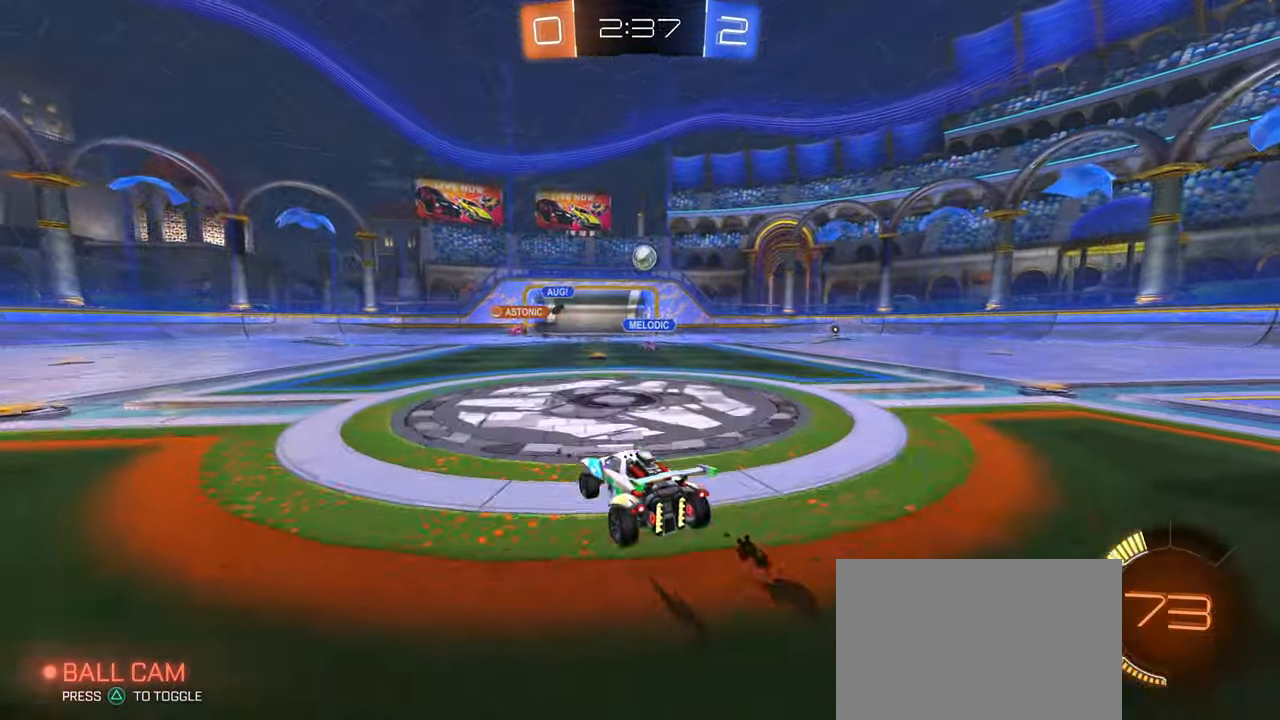
{"buttons": [], "left_stick": "left", "right_stick": "center", "events": [[150, "SQUARE", "up"]]}
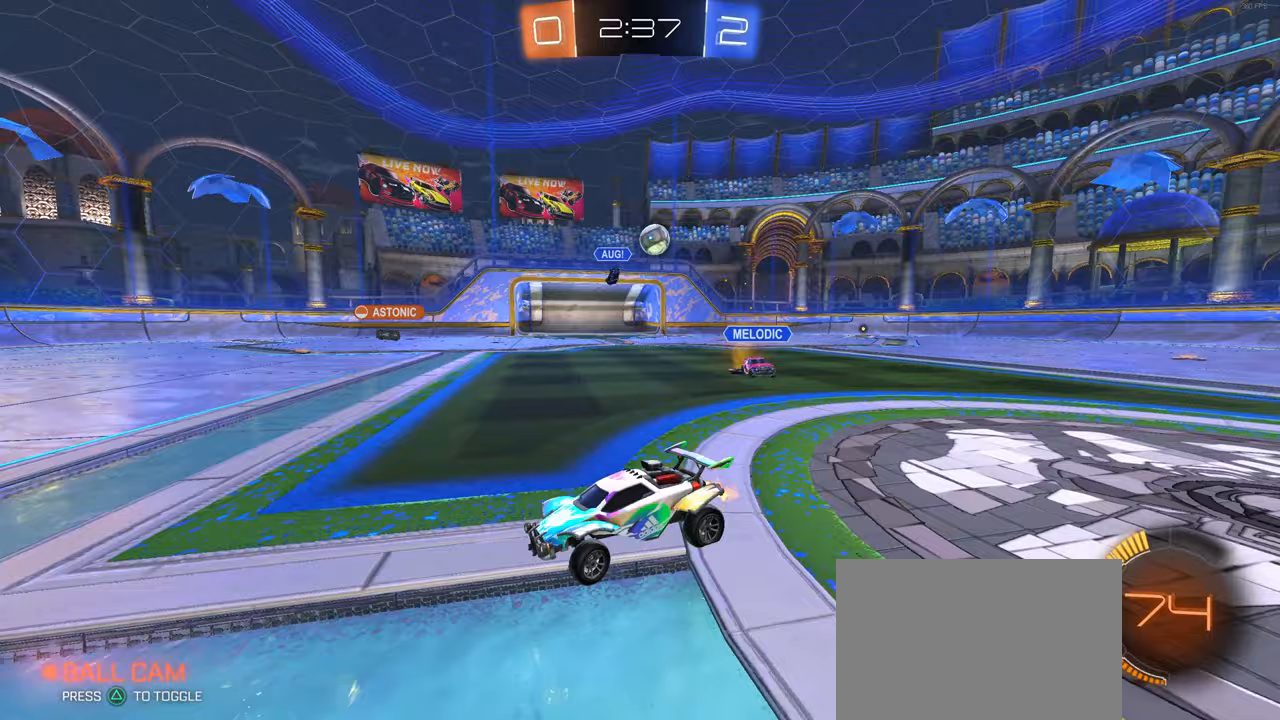
{"buttons": [], "left_stick": "left", "right_stick": "center", "events": [[317, "R1", "down"], [417, "R1", "up"]]}
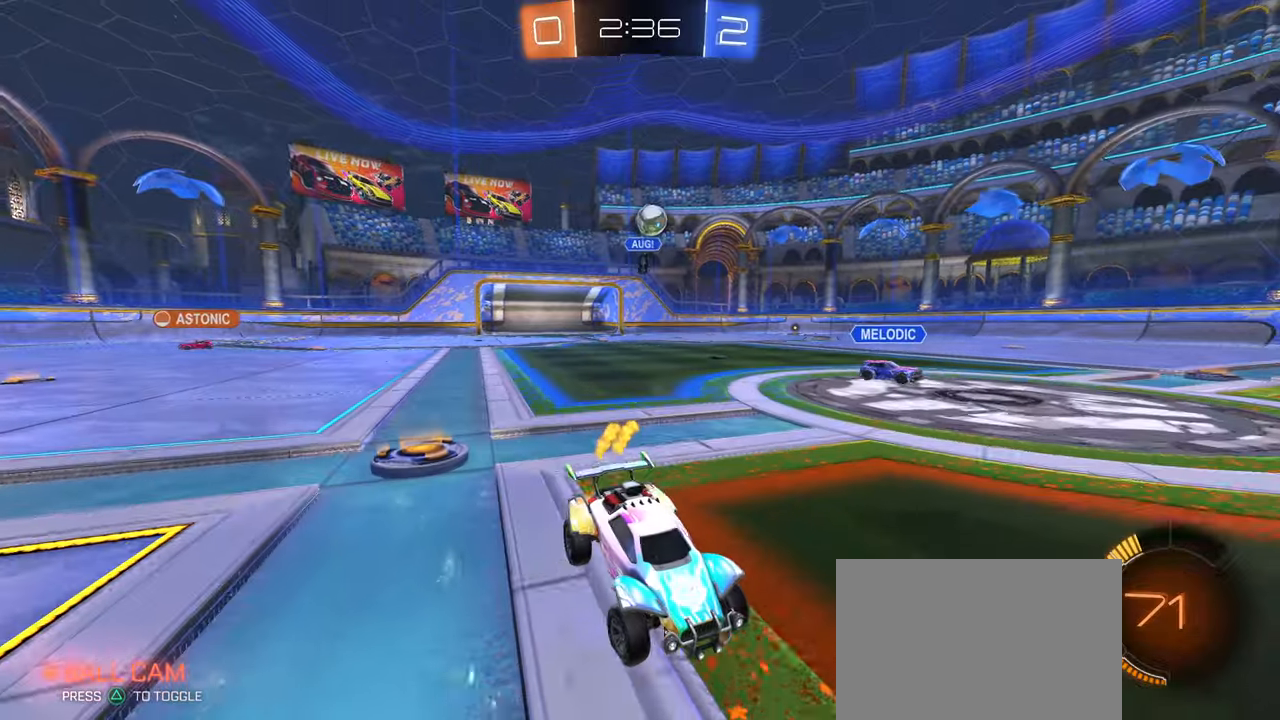
{"buttons": [], "left_stick": "center", "right_stick": "center", "events": [[83, "left_stick", "right"], [283, "left_stick", "center"], [300, "R1", "down"], [333, "left_stick", "left"], [450, "R1", "up"], [467, "left_stick", "center"]]}
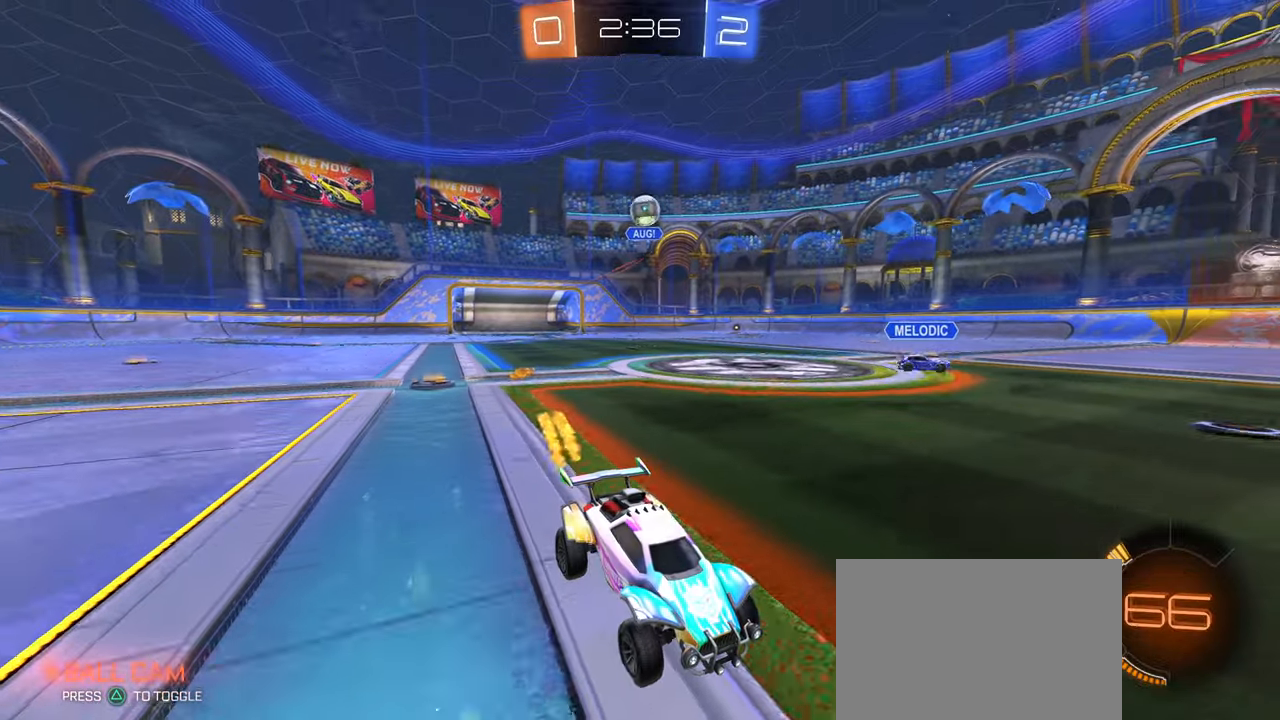
{"buttons": ["SQUARE"], "left_stick": "left", "right_stick": "center", "events": [[33, "left_stick", "right"], [167, "left_stick", "center"], [217, "left_stick", "left"], [233, "SQUARE", "down"], [317, "left_stick", "center"], [400, "left_stick", "left"]]}
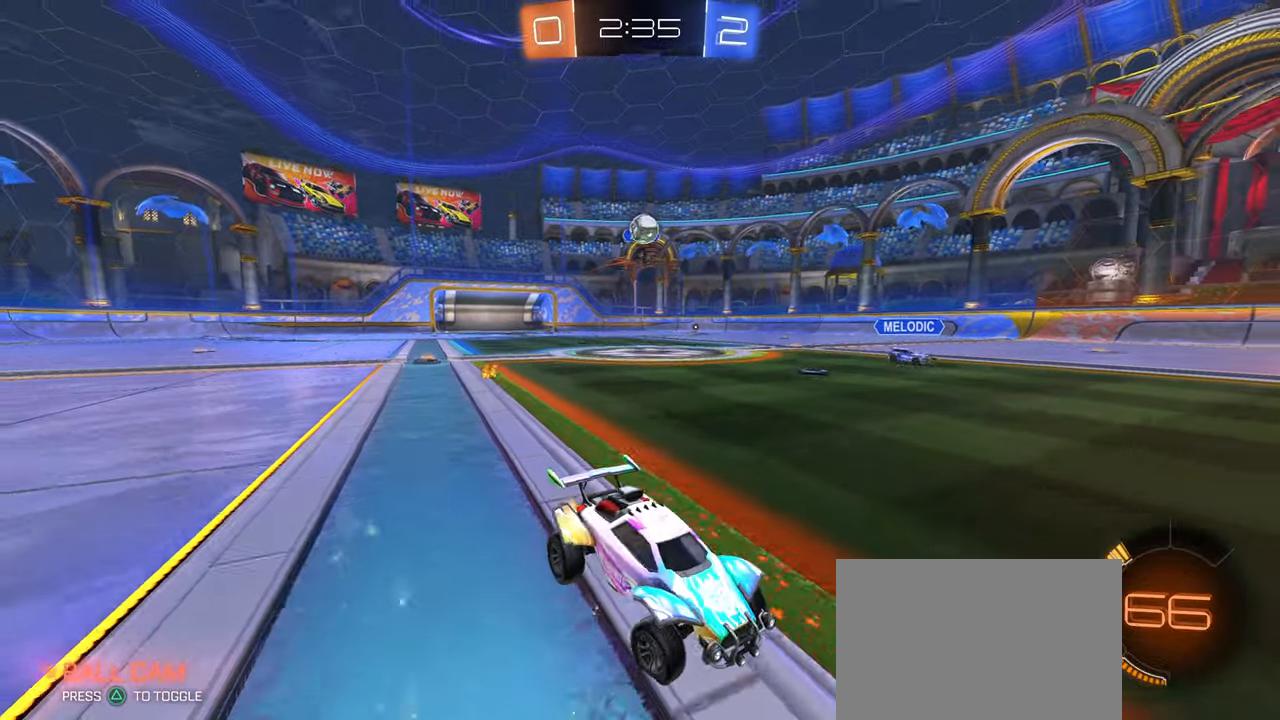
{"buttons": ["L2"], "left_stick": "left", "right_stick": "center", "events": [[50, "SQUARE", "up"], [467, "L2", "down"]]}
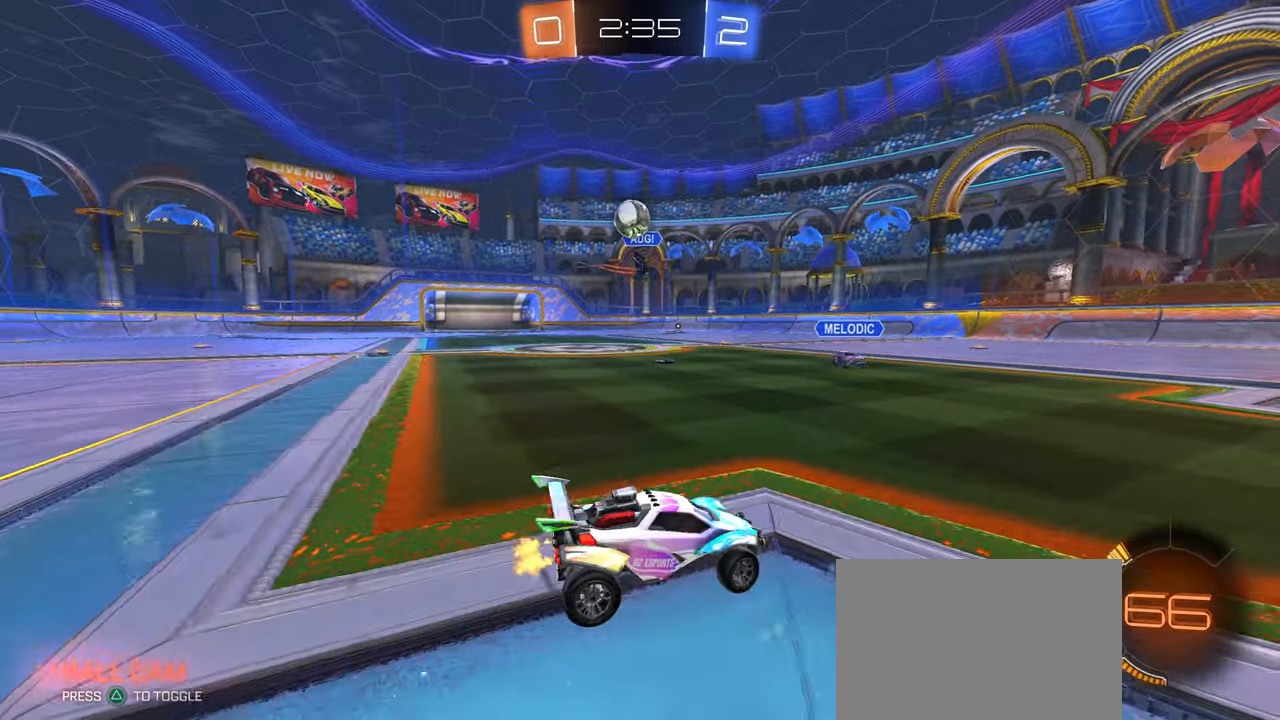
{"buttons": ["R1"], "left_stick": "center", "right_stick": "center", "events": [[33, "left_stick", "down-left"], [67, "CROSS", "down"], [100, "L2", "up"], [100, "R1", "down"], [217, "R1", "up"], [250, "CROSS", "up"], [317, "R1", "down"], [400, "left_stick", "center"]]}
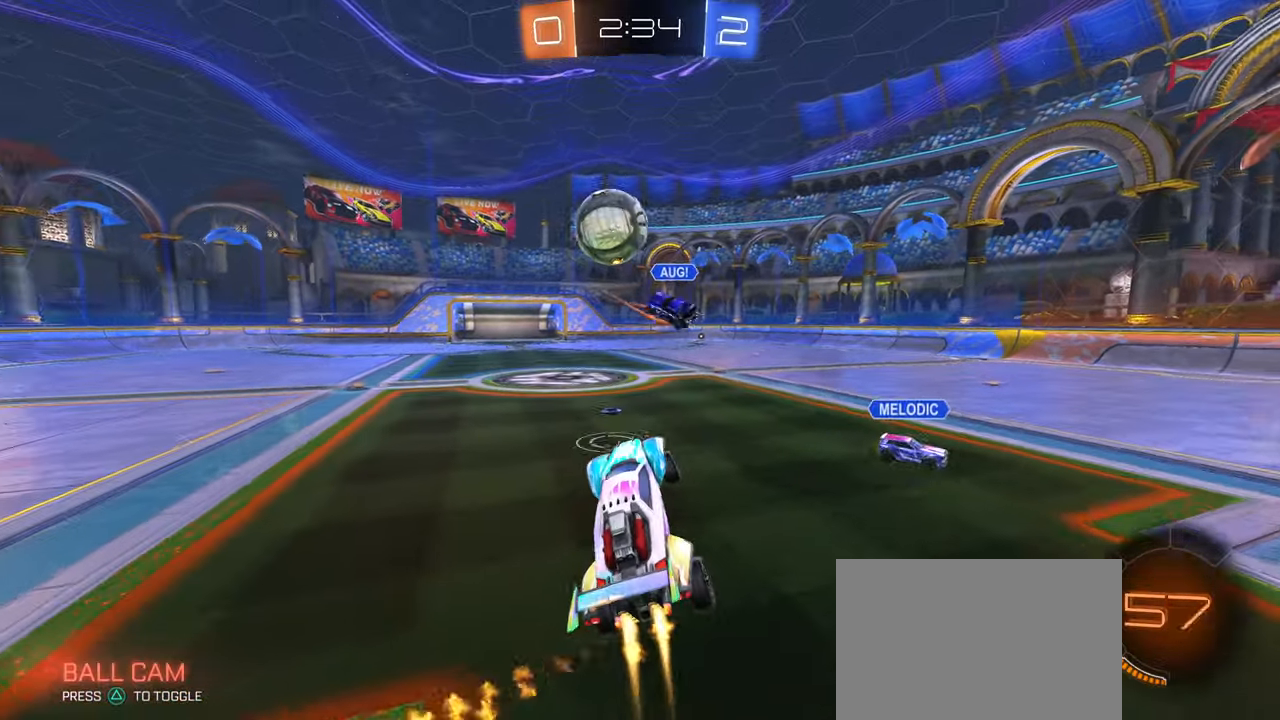
{"buttons": [], "left_stick": "down-right", "right_stick": "center", "events": [[150, "left_stick", "down-left"], [217, "R1", "up"], [467, "left_stick", "down-right"]]}
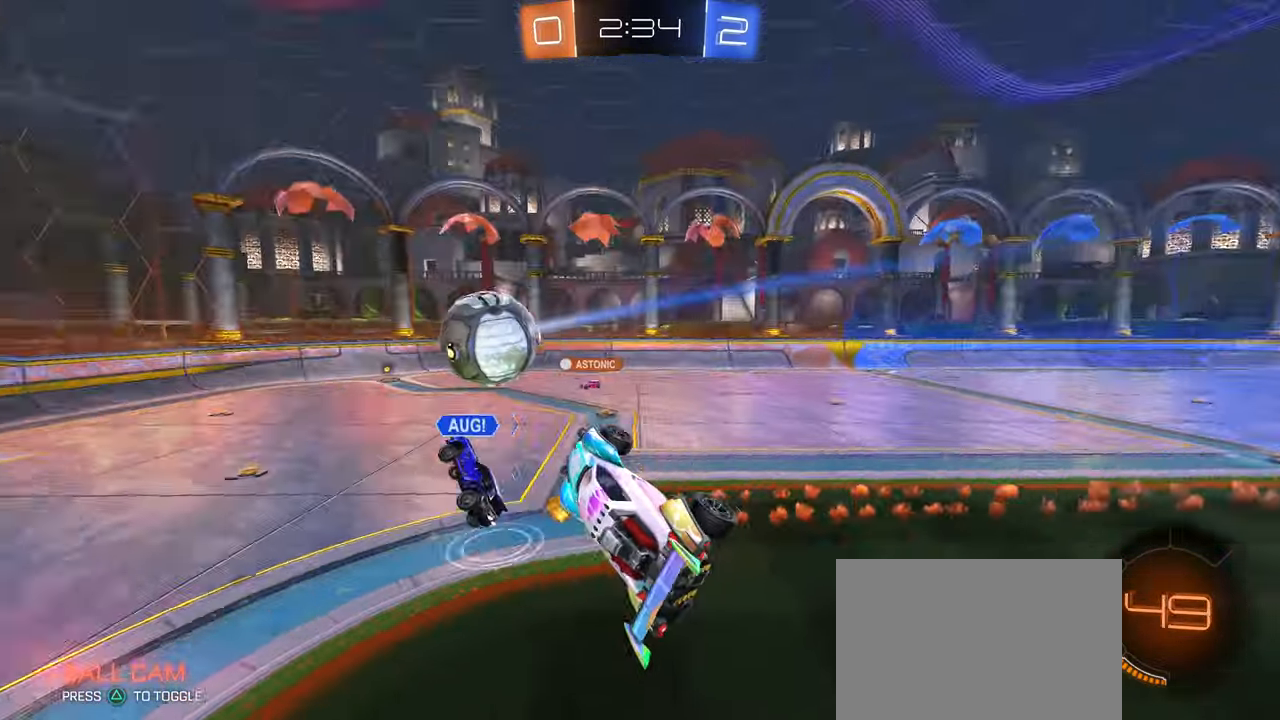
{"buttons": [], "left_stick": "up", "right_stick": "center", "events": [[117, "left_stick", "up-right"], [183, "SQUARE", "down"], [450, "SQUARE", "up"], [467, "left_stick", "up"]]}
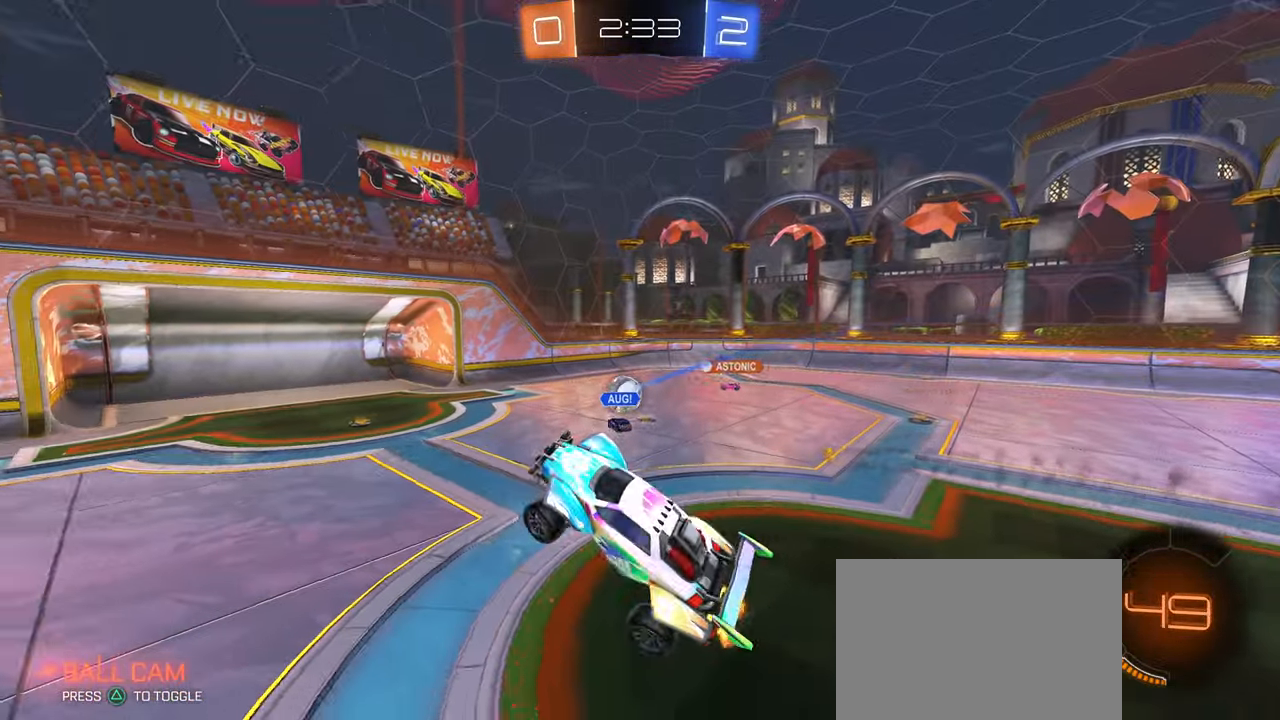
{"buttons": [], "left_stick": "center", "right_stick": "center", "events": [[200, "left_stick", "center"]]}
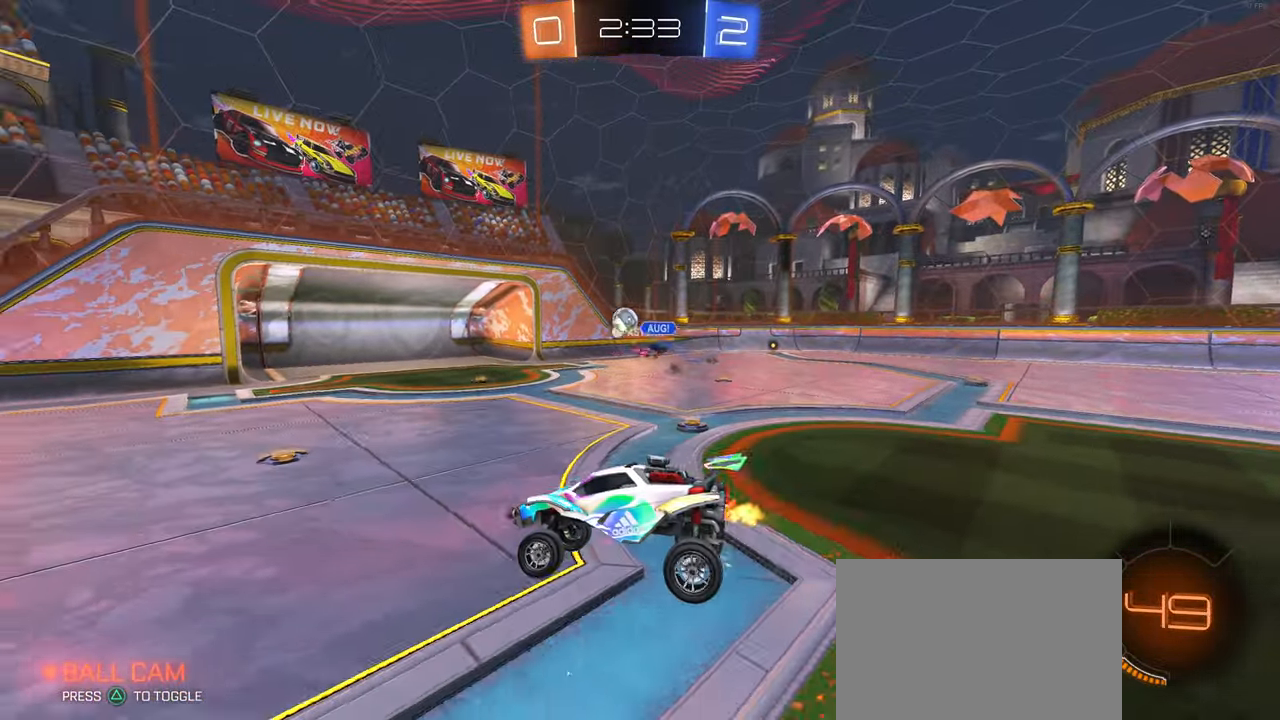
{"buttons": [], "left_stick": "up-right", "right_stick": "center", "events": [[117, "left_stick", "right"], [400, "left_stick", "up-right"]]}
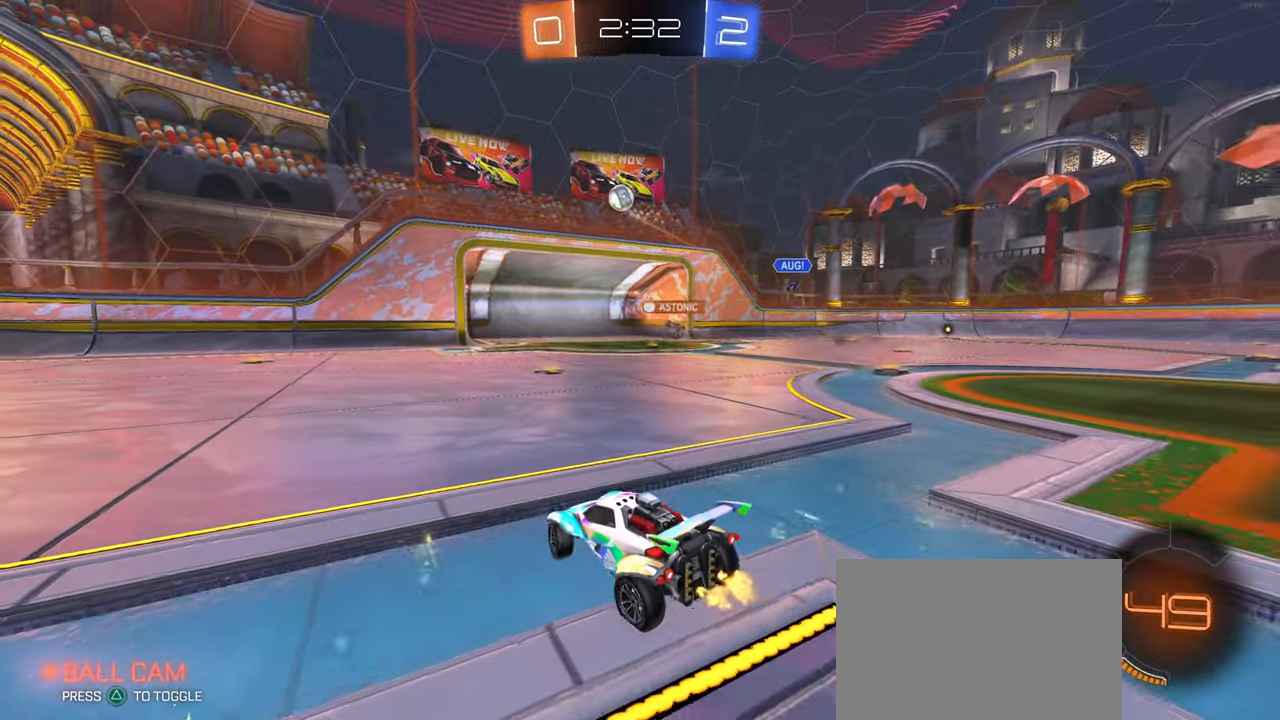
{"buttons": [], "left_stick": "right", "right_stick": "center", "events": [[50, "left_stick", "left"], [200, "left_stick", "right"]]}
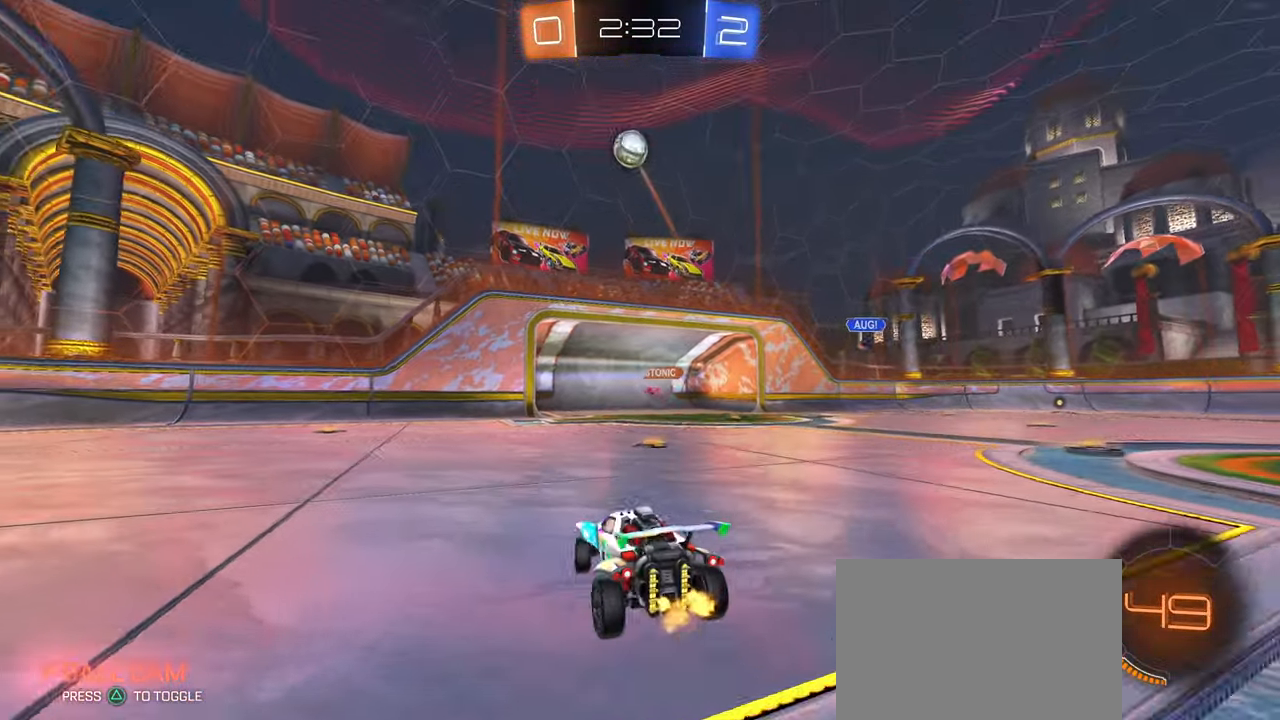
{"buttons": [], "left_stick": "right", "right_stick": "center", "events": [[83, "TRIANGLE", "down"], [183, "TRIANGLE", "up"], [183, "left_stick", "center"], [350, "left_stick", "left"], [450, "left_stick", "center"], [500, "left_stick", "right"]]}
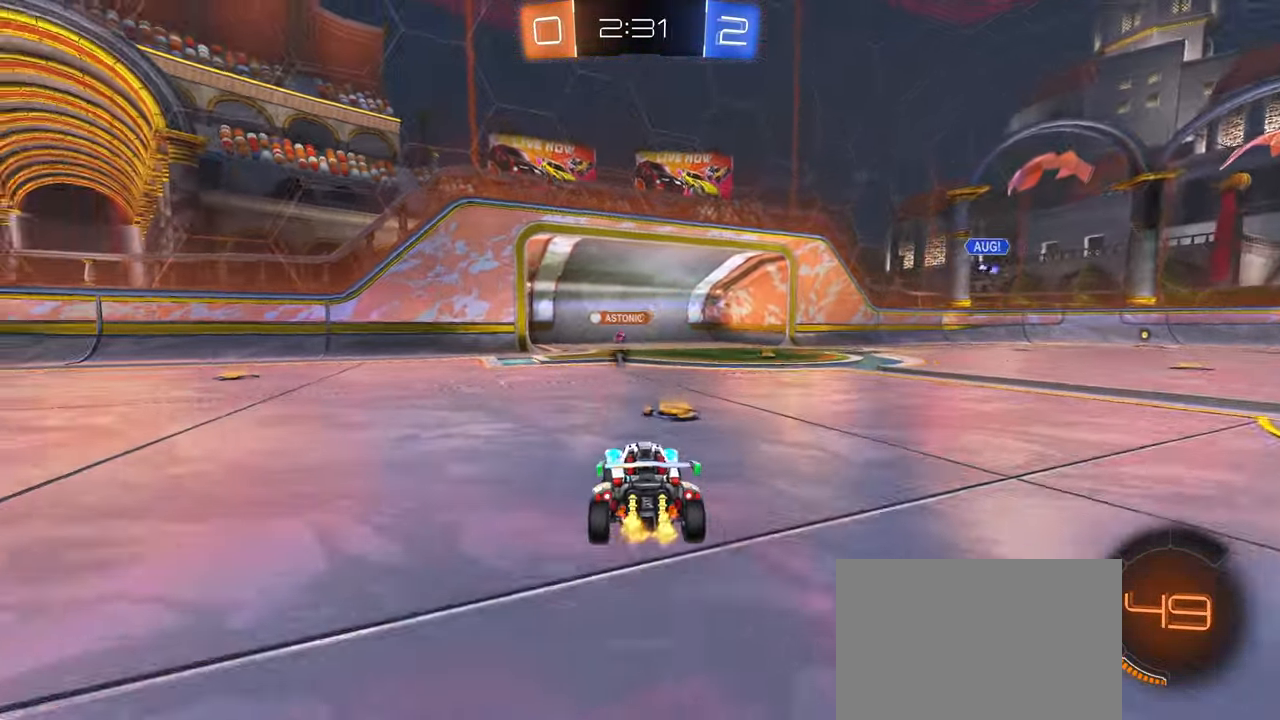
{"buttons": [], "left_stick": "center", "right_stick": "center", "events": [[333, "left_stick", "center"]]}
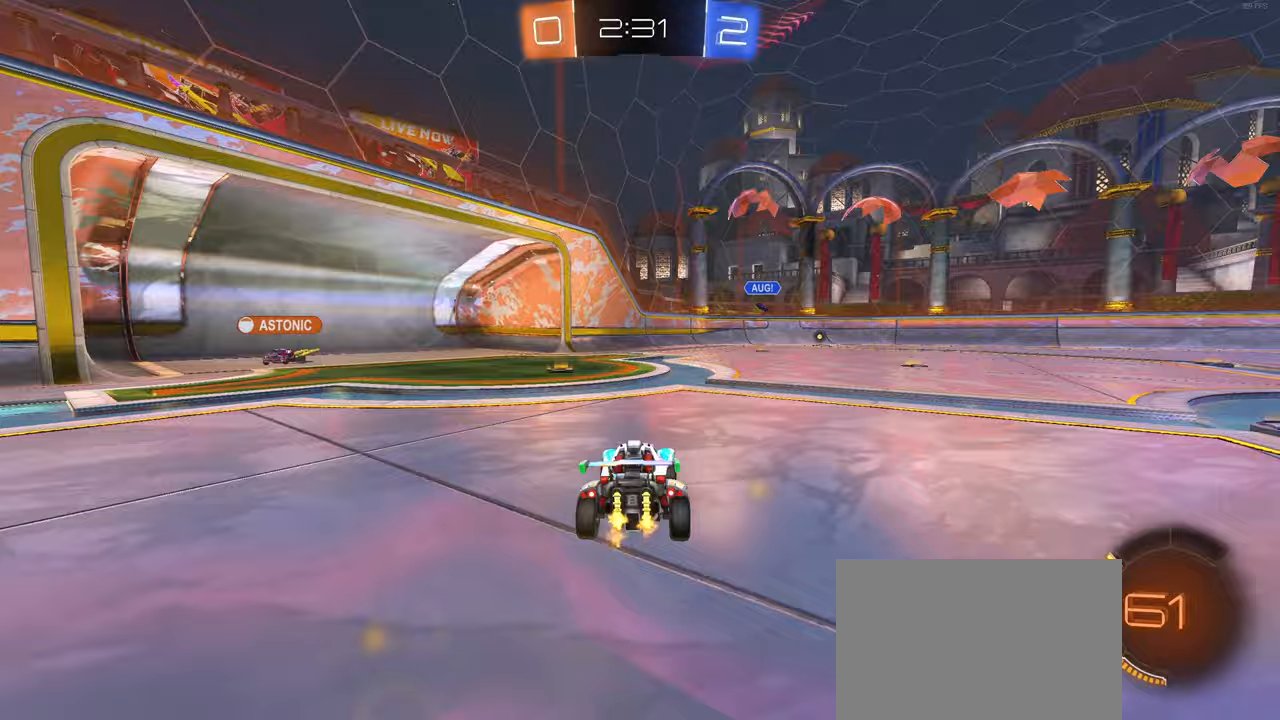
{"buttons": [], "left_stick": "center", "right_stick": "center", "events": [[17, "TRIANGLE", "down"], [133, "TRIANGLE", "up"], [150, "left_stick", "left"], [383, "left_stick", "center"]]}
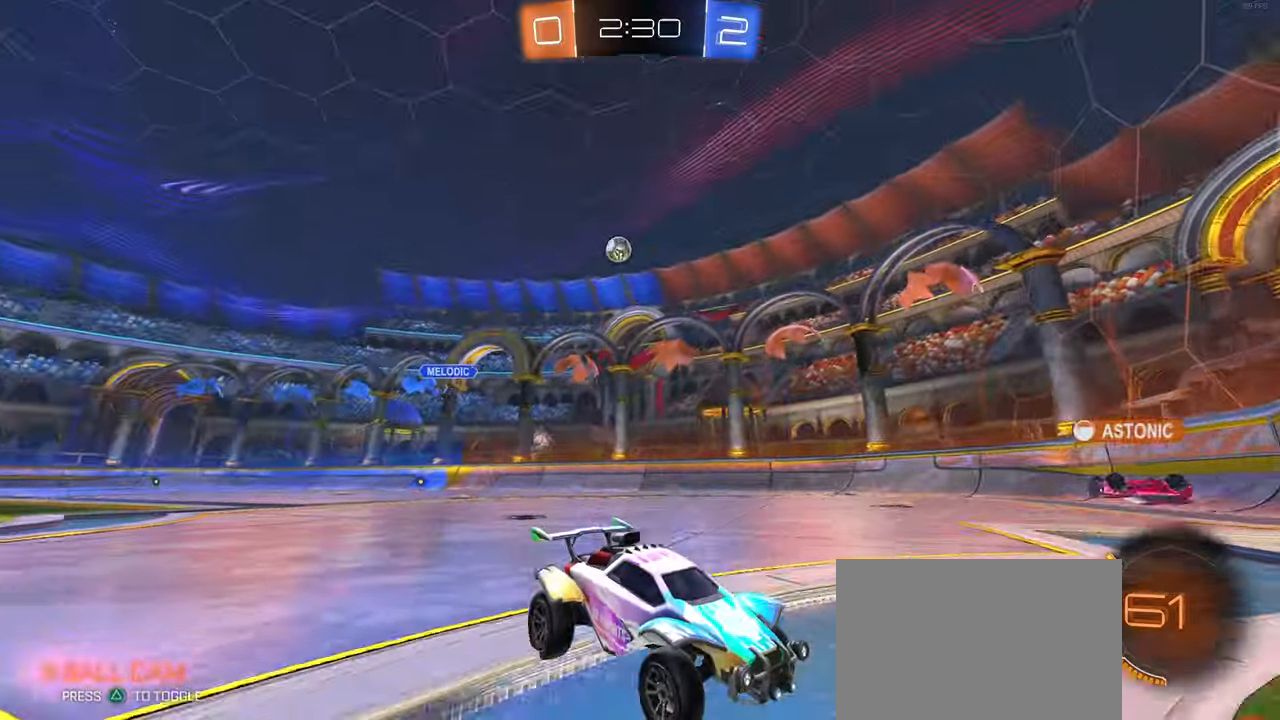
{"buttons": [], "left_stick": "left", "right_stick": "center", "events": [[167, "left_stick", "left"], [267, "SQUARE", "down"], [417, "SQUARE", "up"]]}
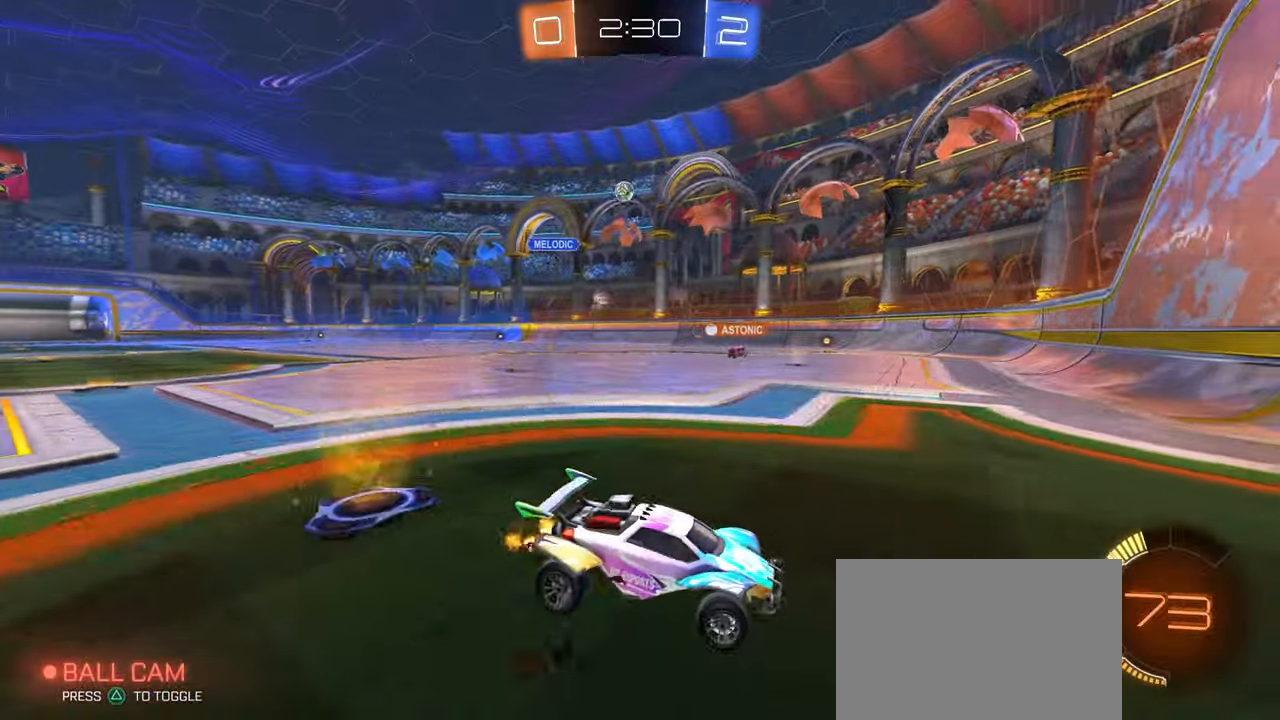
{"buttons": ["R1"], "left_stick": "center", "right_stick": "center", "events": [[300, "R1", "down"], [483, "left_stick", "center"]]}
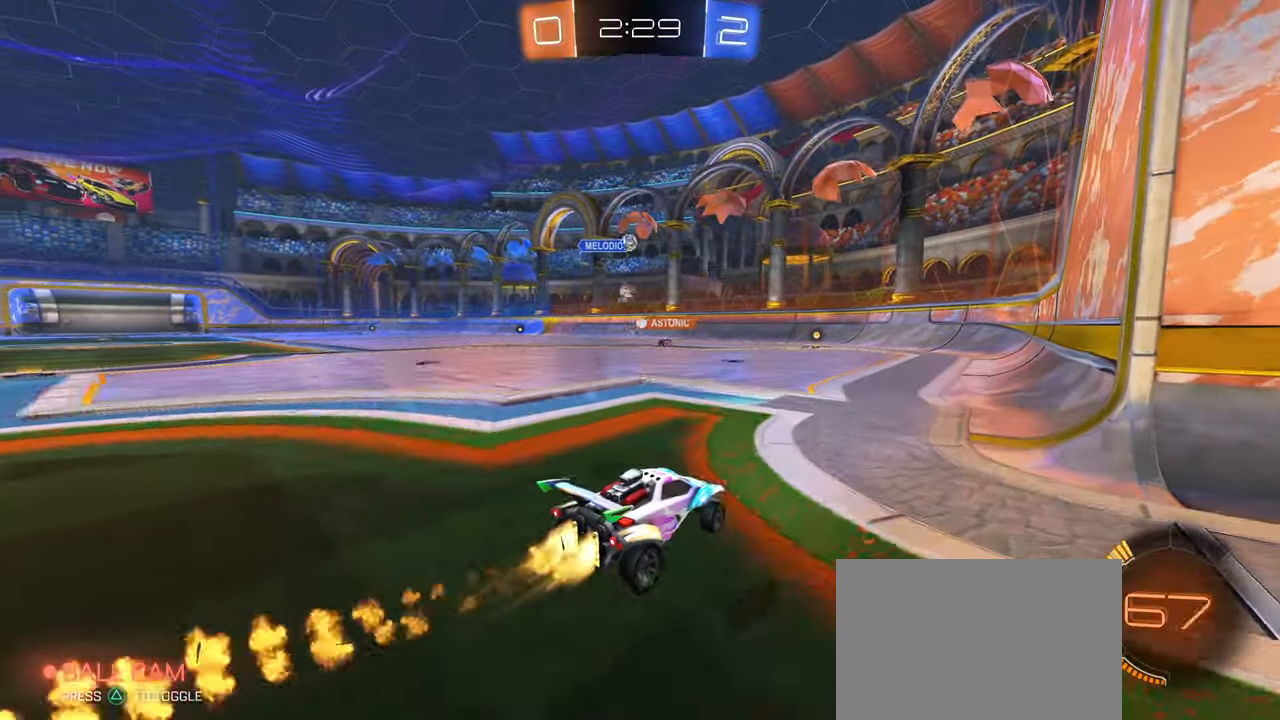
{"buttons": [], "left_stick": "left", "right_stick": "center", "events": [[283, "R1", "up"], [400, "left_stick", "left"]]}
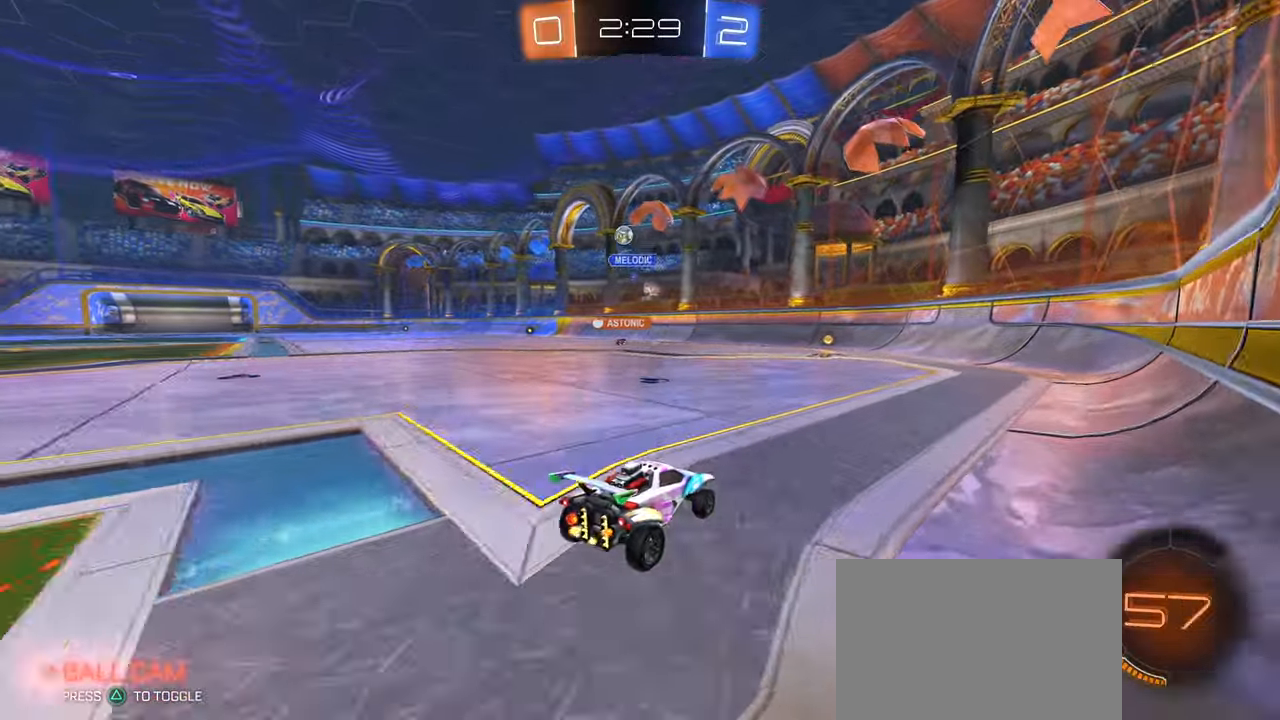
{"buttons": ["R1"], "left_stick": "left", "right_stick": "center", "events": [[283, "R1", "down"]]}
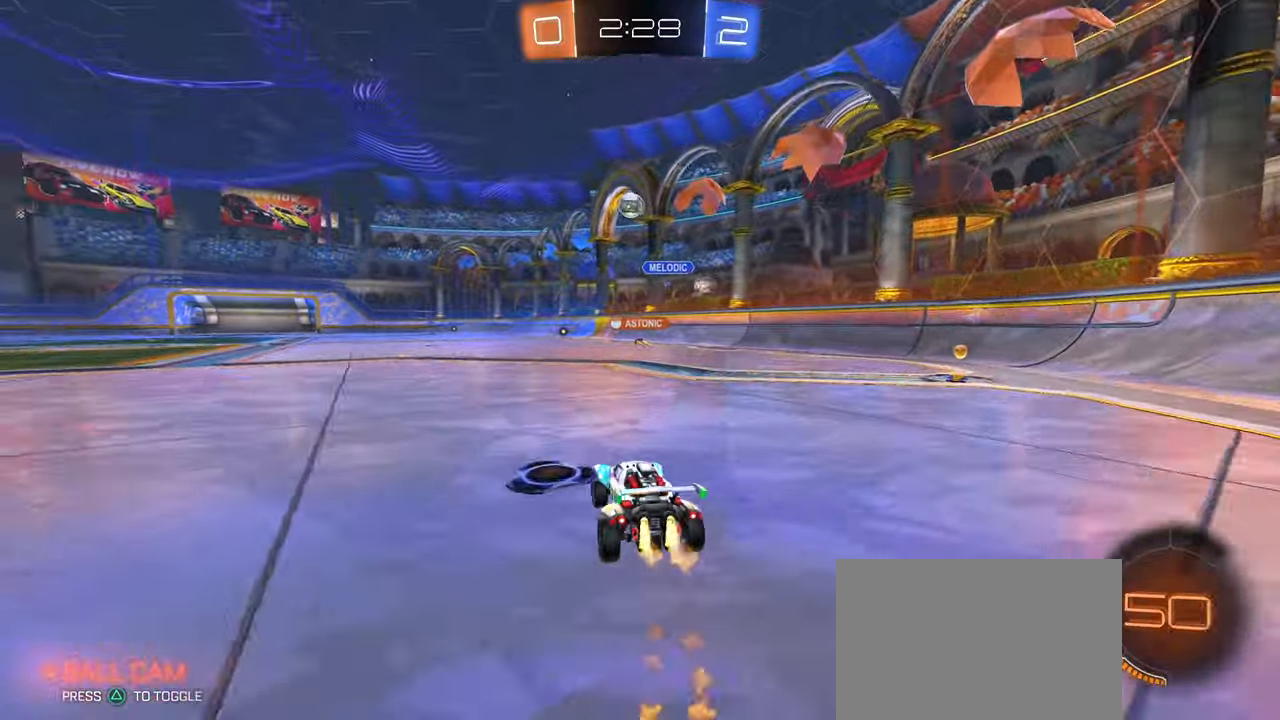
{"buttons": ["L1", "R1"], "left_stick": "up", "right_stick": "center", "events": [[50, "left_stick", "down"], [67, "CROSS", "down"], [200, "CROSS", "up"], [200, "left_stick", "center"], [250, "CROSS", "down"], [267, "left_stick", "down-right"], [367, "left_stick", "center"], [383, "CROSS", "up"], [383, "L1", "down"], [417, "left_stick", "left"], [500, "left_stick", "up"]]}
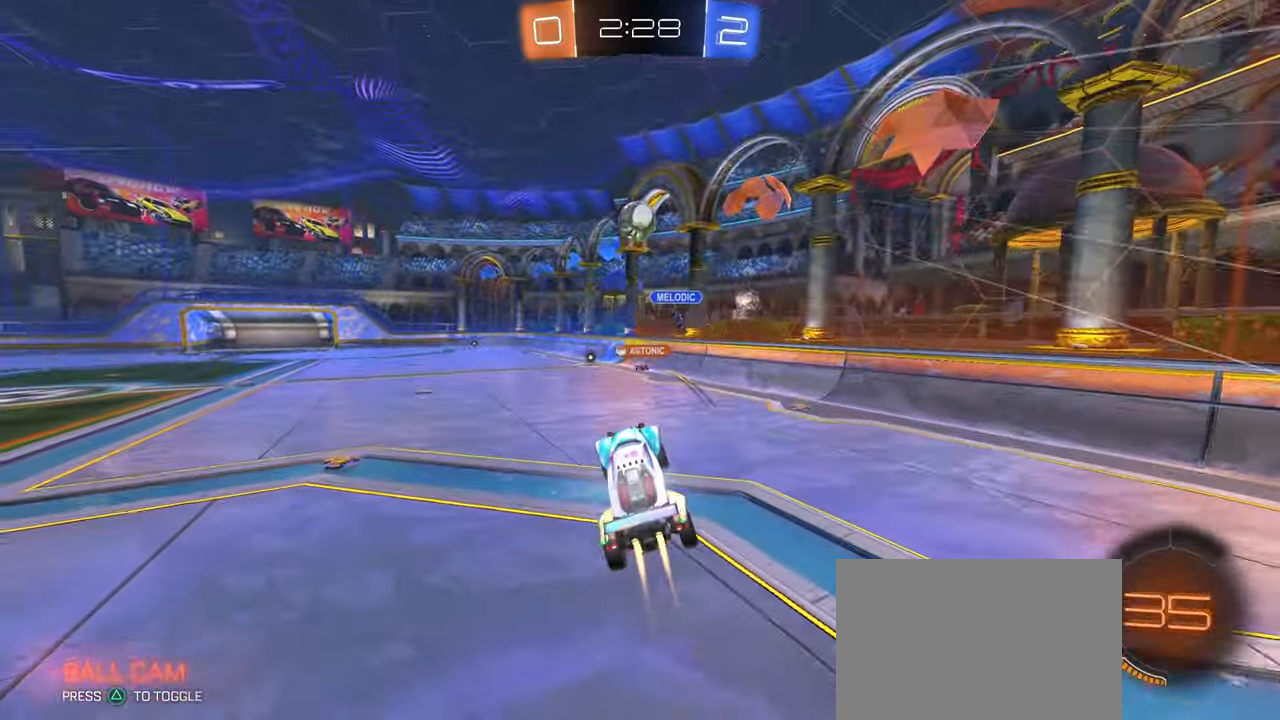
{"buttons": ["L1", "R1"], "left_stick": "up", "right_stick": "center", "events": [[33, "L1", "up"], [33, "left_stick", "center"], [100, "left_stick", "right"], [267, "left_stick", "left"], [433, "left_stick", "up"], [467, "L1", "down"]]}
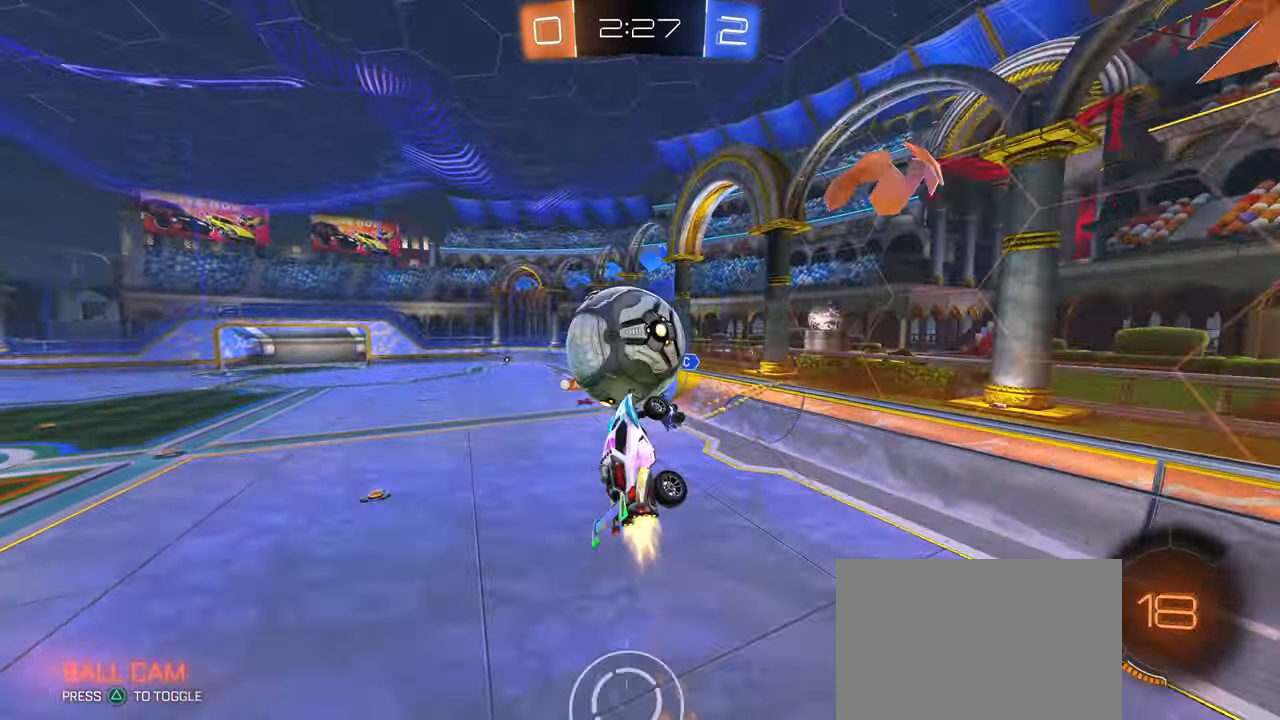
{"buttons": [], "left_stick": "right", "right_stick": "center", "events": [[83, "left_stick", "left"], [183, "R1", "up"], [283, "left_stick", "up-left"], [417, "left_stick", "center"], [433, "L1", "up"], [467, "left_stick", "right"]]}
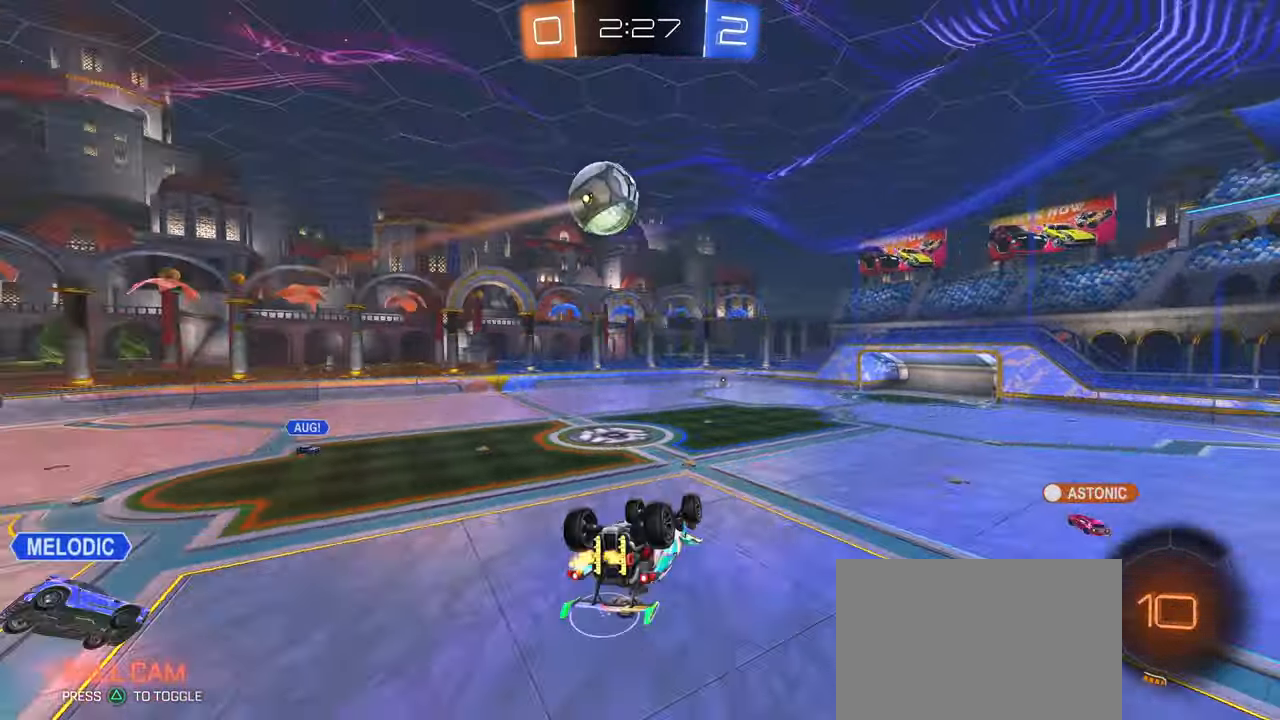
{"buttons": ["SQUARE"], "left_stick": "down-left", "right_stick": "center", "events": [[33, "left_stick", "center"], [267, "left_stick", "down-left"], [300, "SQUARE", "down"]]}
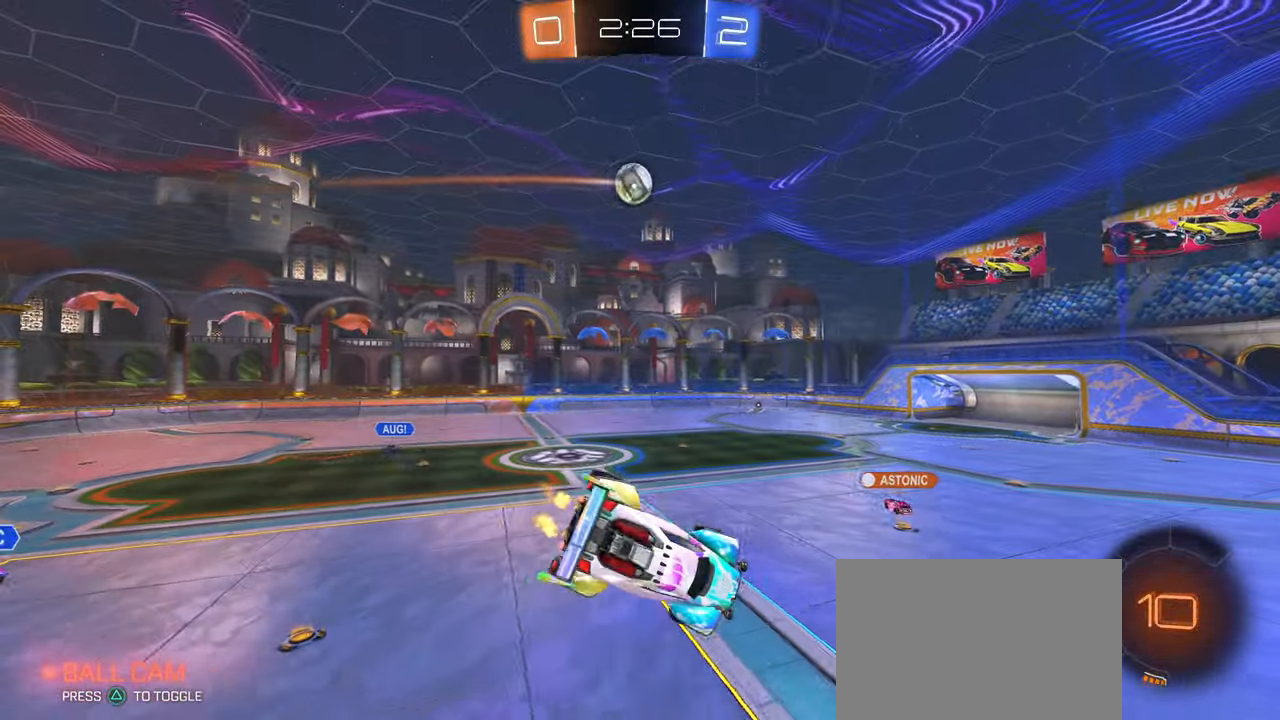
{"buttons": [], "left_stick": "center", "right_stick": "center", "events": [[50, "SQUARE", "up"], [50, "left_stick", "center"]]}
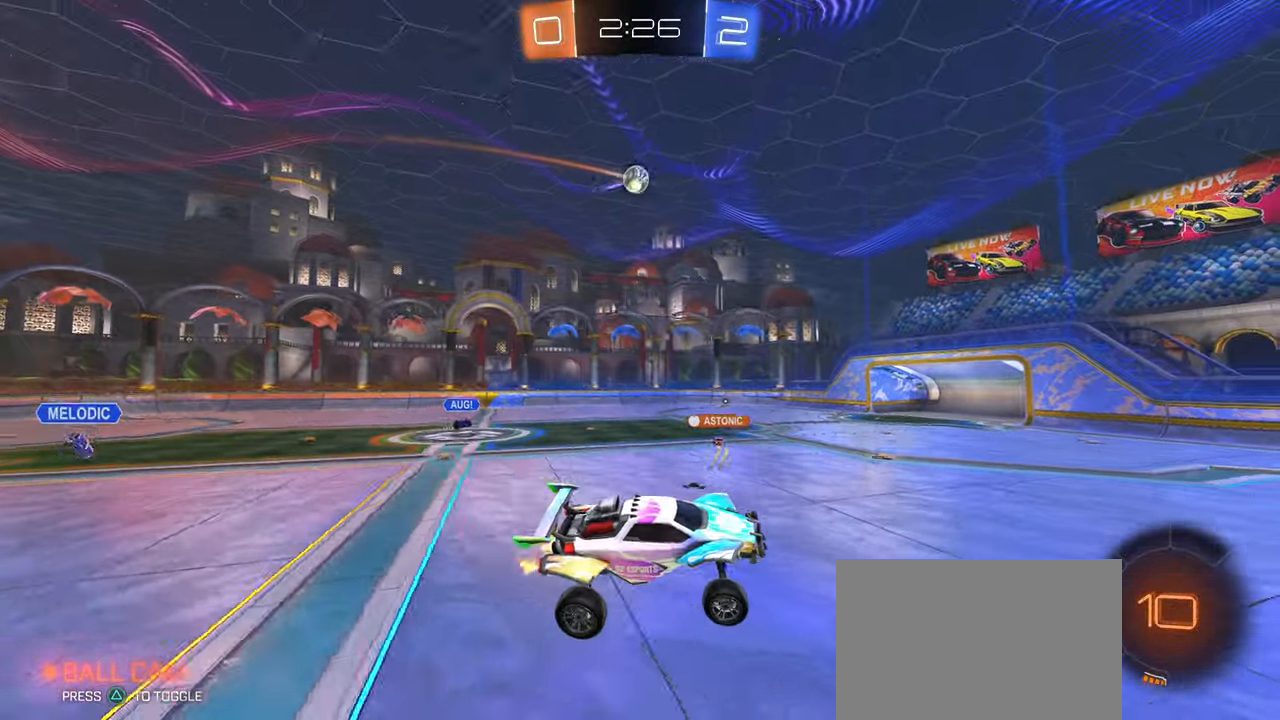
{"buttons": ["R1"], "left_stick": "center", "right_stick": "center", "events": [[50, "left_stick", "down-left"], [167, "left_stick", "center"], [450, "R1", "down"]]}